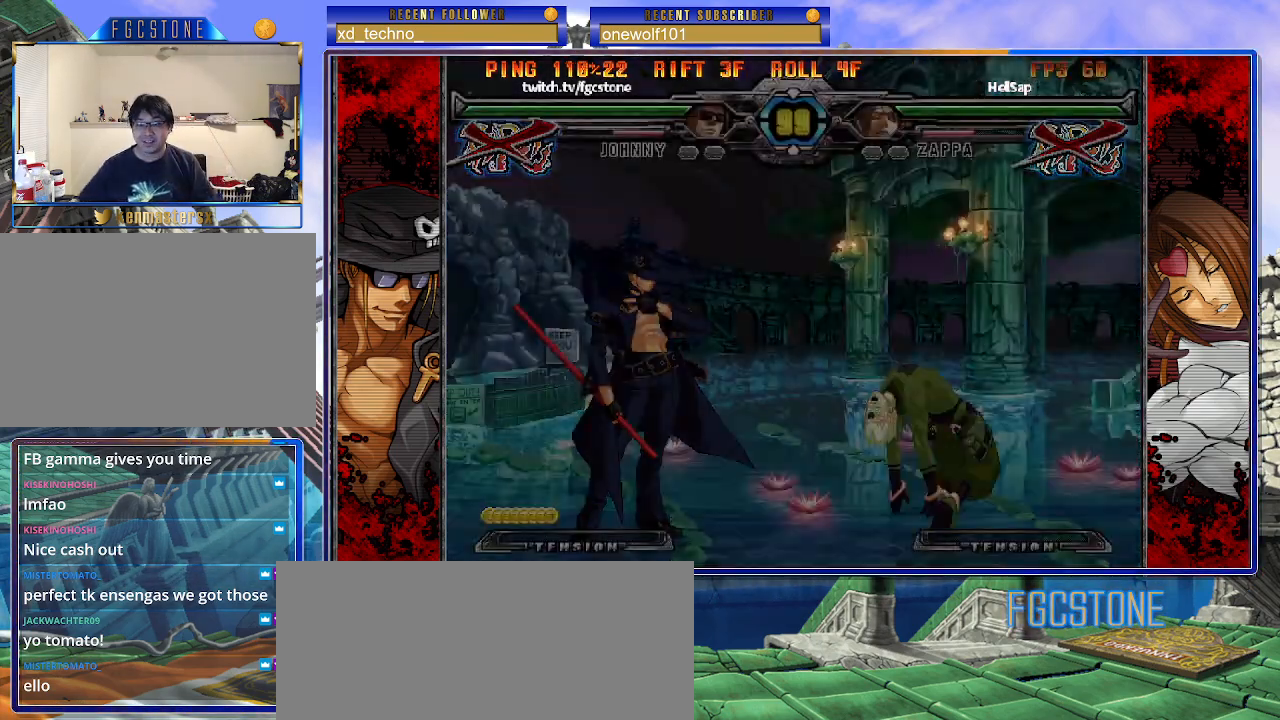
Gameplay with a controller (arcade stick); each line is a JSON object with the inputs held at the frame after it. "events" lists button and stick changes between this image and that frame as [ms after this image, input, new state], when the widget could be followed in between. Not read: L3 R3.
{"buttons": [], "left_stick": "left", "events": [[300, "left_stick", "left"]]}
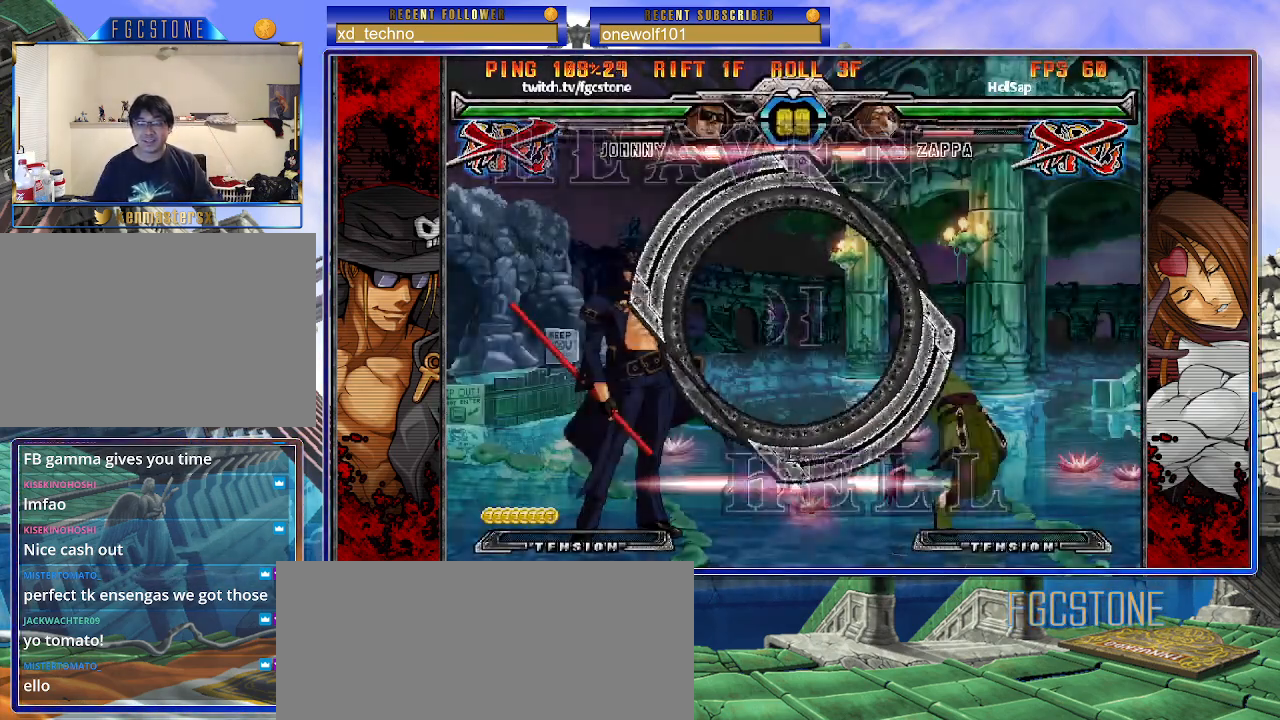
{"buttons": [], "left_stick": "left", "events": []}
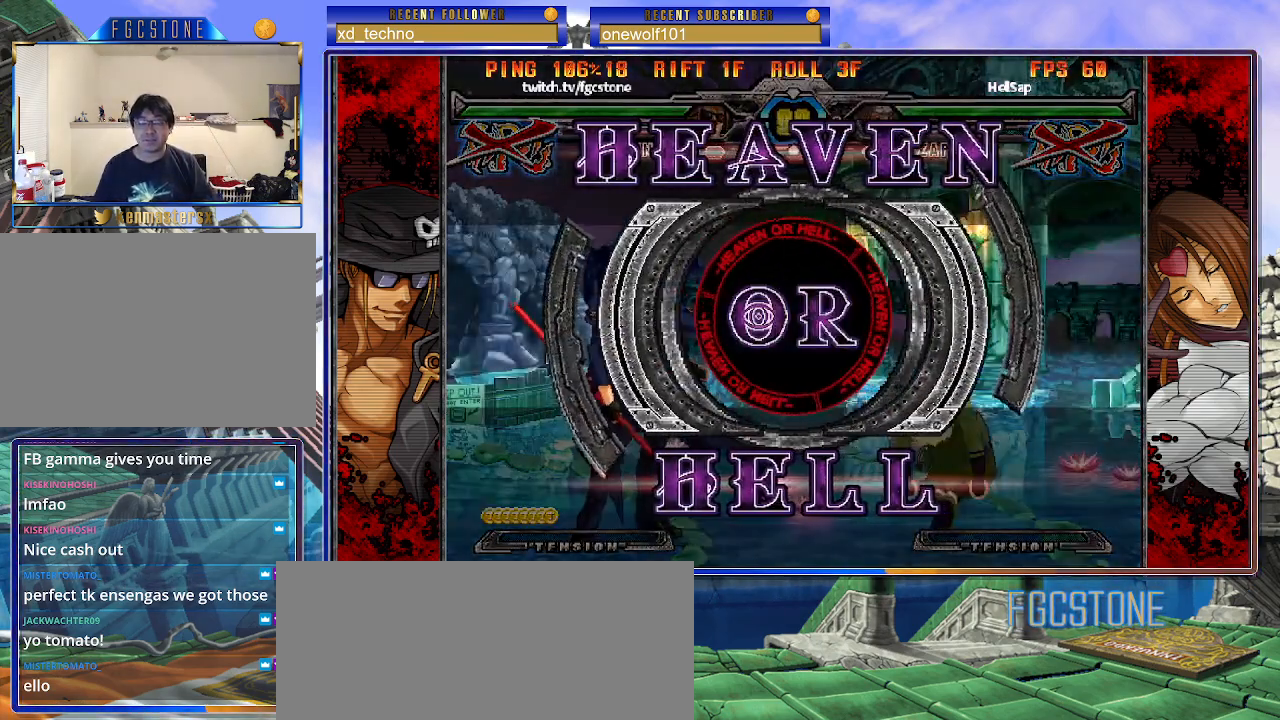
{"buttons": [], "left_stick": "left", "events": []}
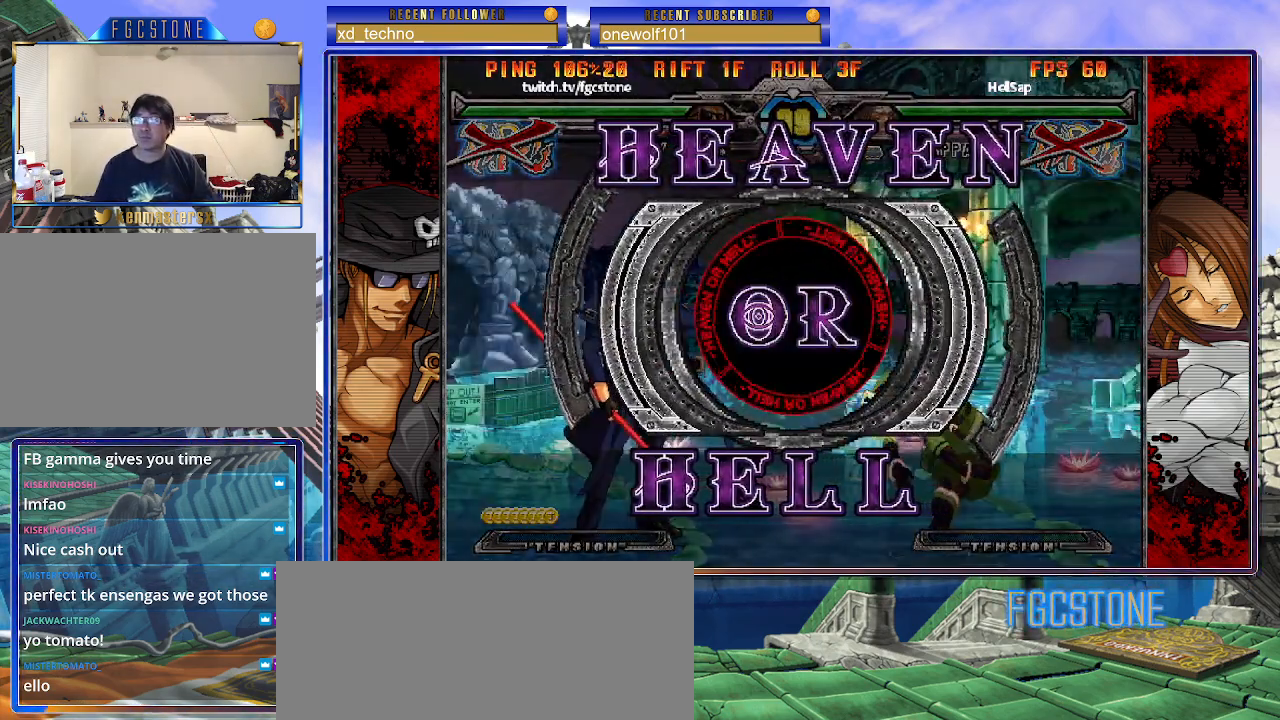
{"buttons": [], "left_stick": "left", "events": []}
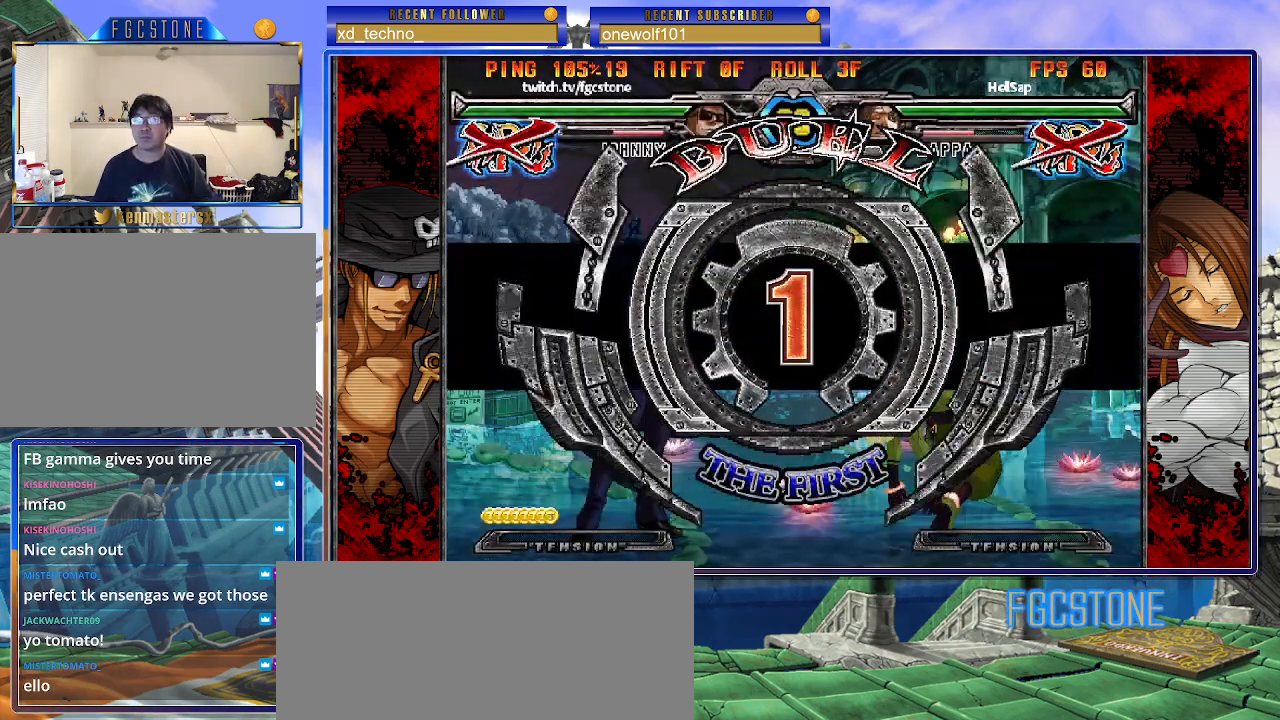
{"buttons": [], "left_stick": "right", "events": [[183, "left_stick", "right"]]}
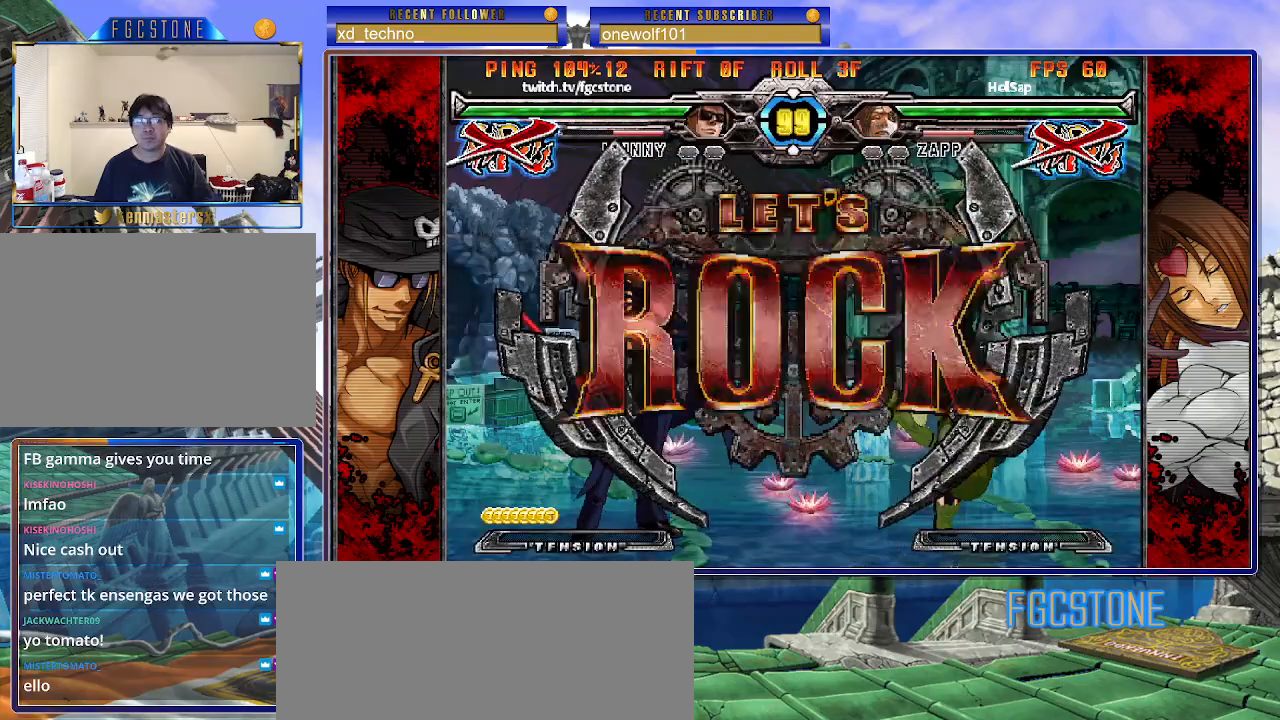
{"buttons": [], "left_stick": "right", "events": []}
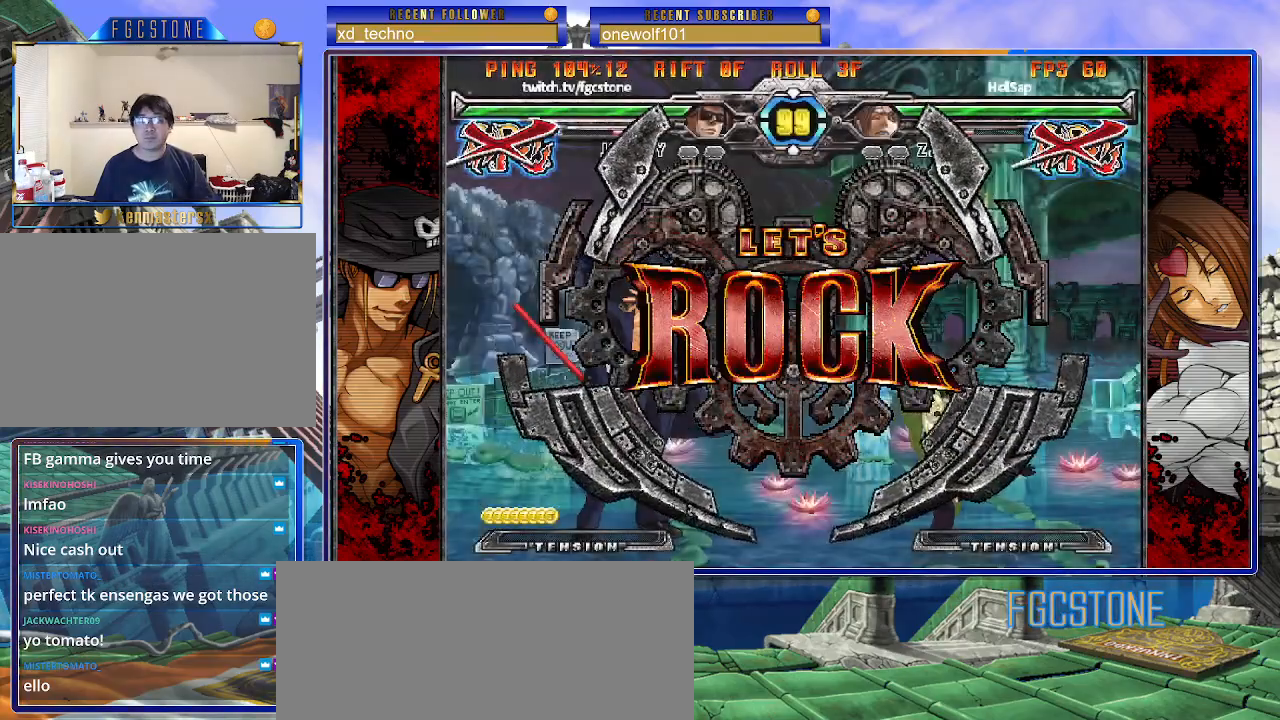
{"buttons": [], "left_stick": "center", "events": [[283, "HS", "down"], [400, "HS", "up"], [500, "left_stick", "center"]]}
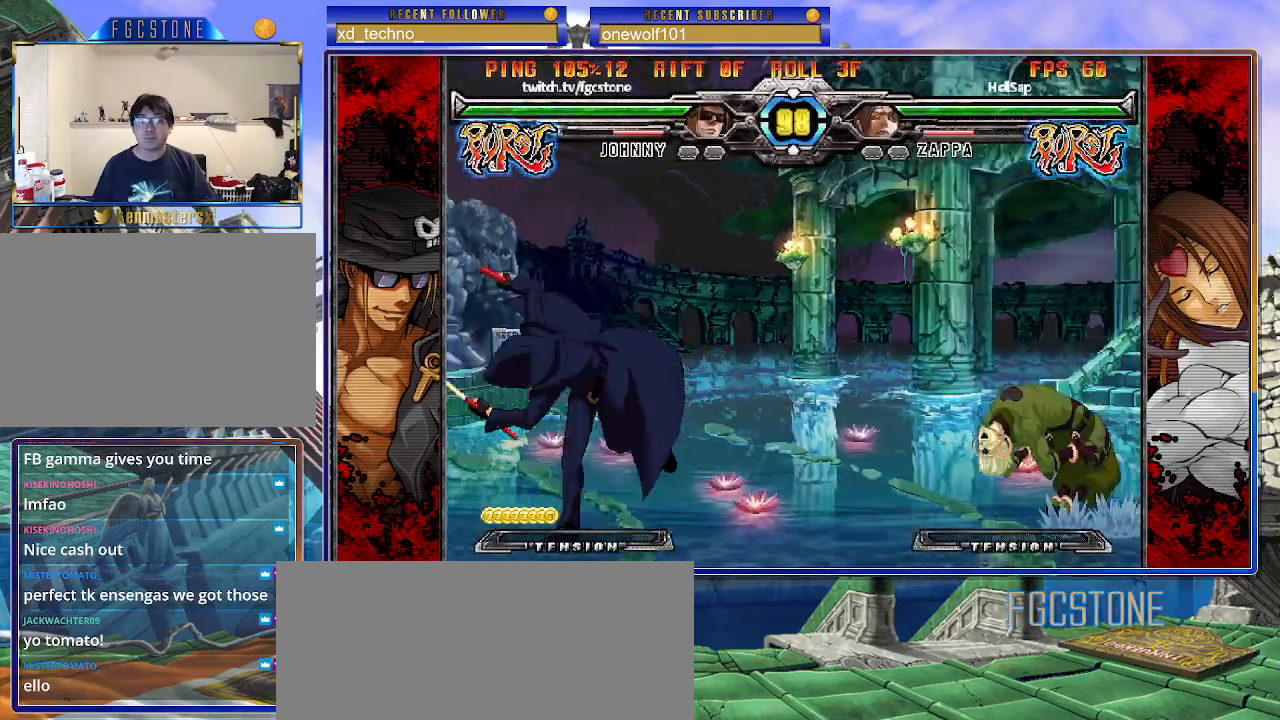
{"buttons": ["K"], "left_stick": "center", "events": [[33, "left_stick", "left"], [100, "left_stick", "down"], [183, "left_stick", "right"], [233, "K", "down"], [250, "left_stick", "center"]]}
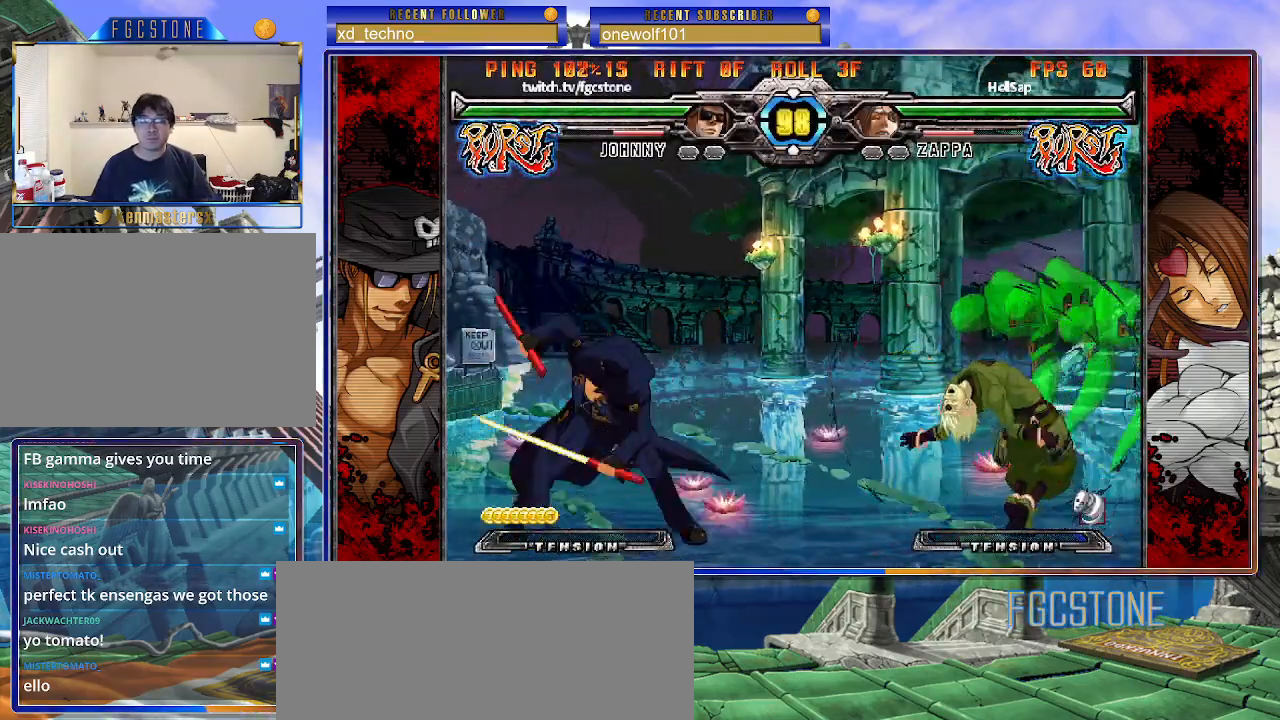
{"buttons": [], "left_stick": "right", "events": [[17, "K", "up"], [167, "left_stick", "right"], [233, "left_stick", "center"], [283, "left_stick", "right"]]}
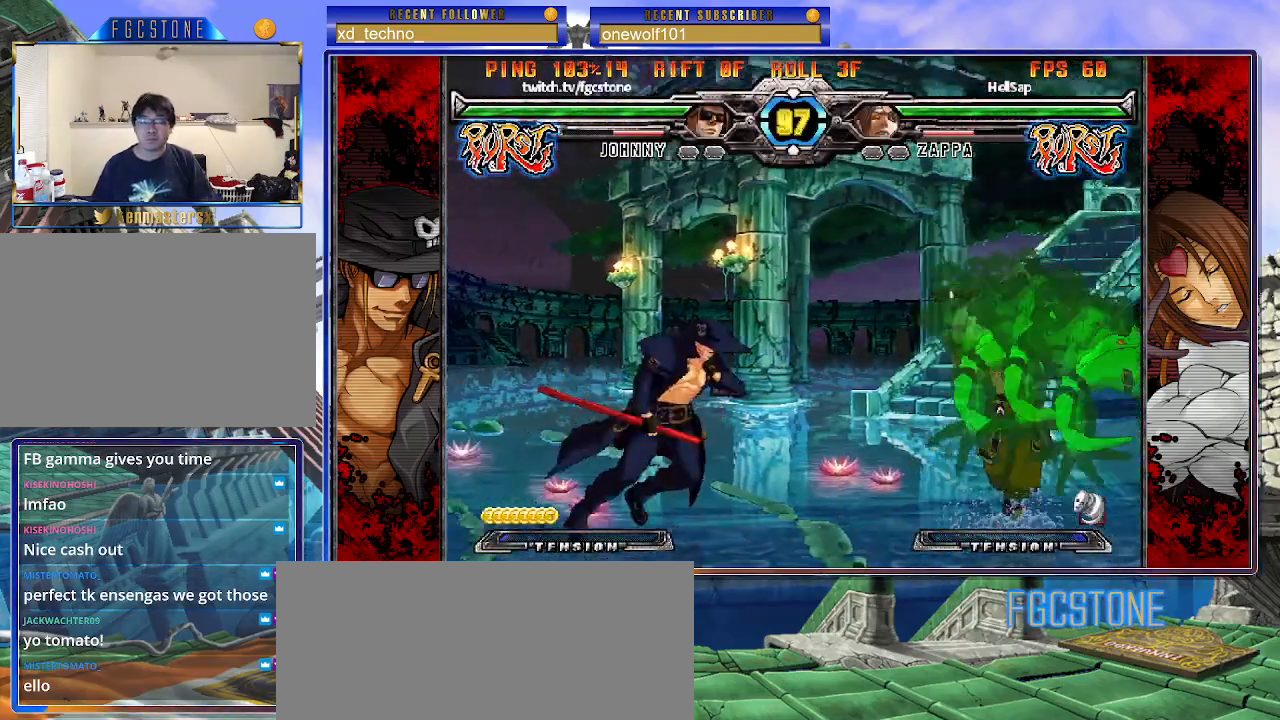
{"buttons": [], "left_stick": "left", "events": [[17, "left_stick", "down"], [133, "left_stick", "right"], [150, "HS", "down"], [200, "left_stick", "center"], [217, "D", "down"], [217, "HS", "up"], [233, "D", "up"], [417, "left_stick", "left"]]}
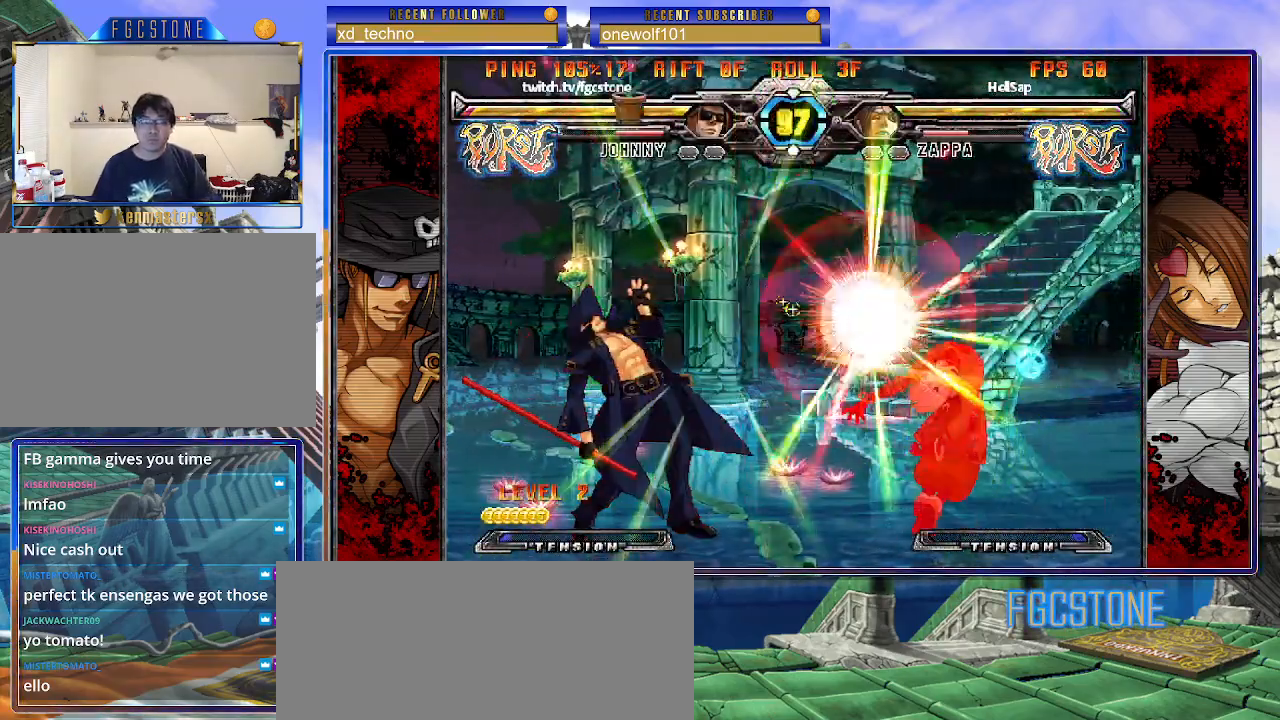
{"buttons": [], "left_stick": "right", "events": [[333, "left_stick", "right"], [417, "left_stick", "center"], [467, "left_stick", "right"]]}
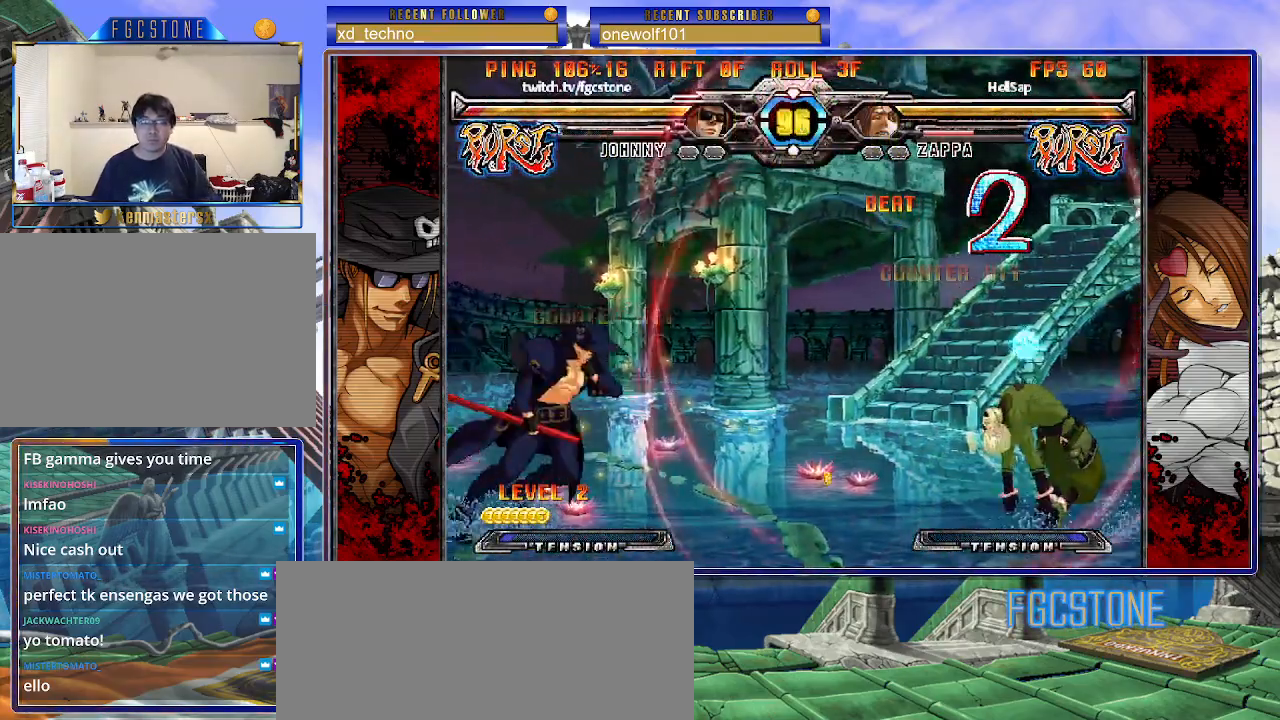
{"buttons": [], "left_stick": "down", "events": [[183, "HS", "down"], [317, "HS", "up"], [383, "left_stick", "left"], [483, "left_stick", "down"]]}
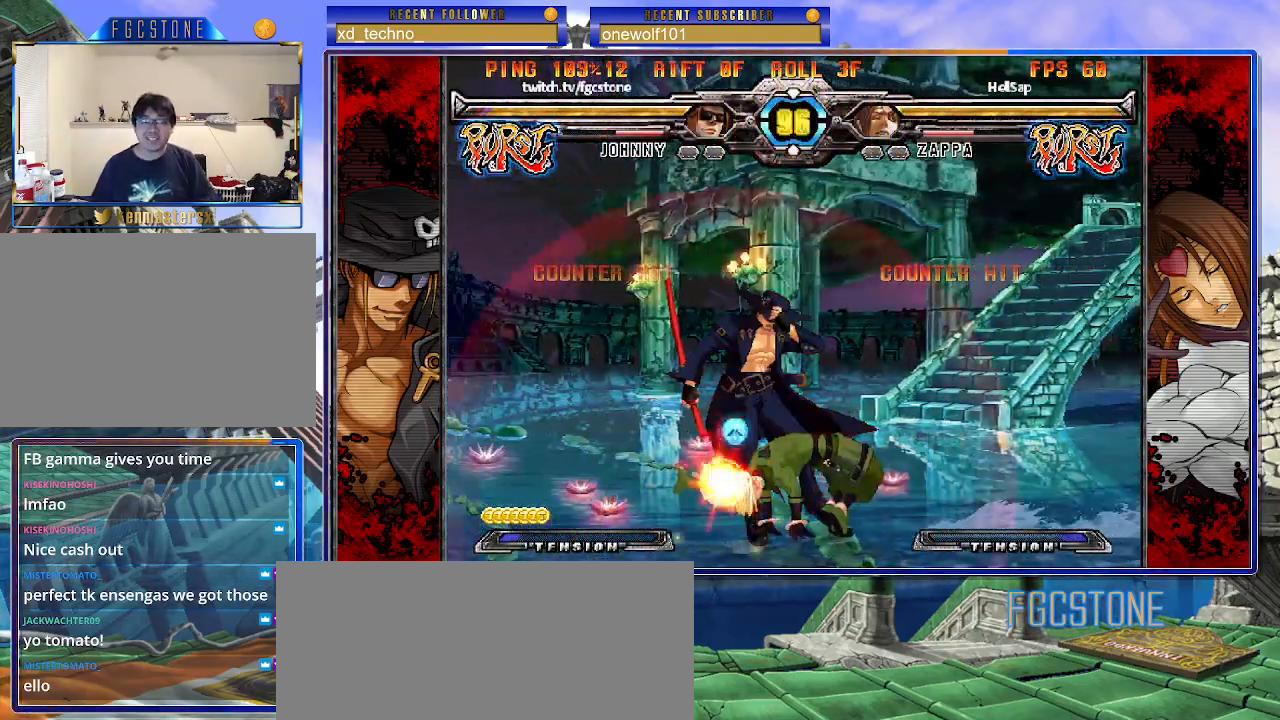
{"buttons": ["D", "HS"], "left_stick": "down-left", "events": [[67, "left_stick", "right"], [117, "K", "down"], [183, "left_stick", "left"], [283, "K", "up"], [333, "left_stick", "down-left"], [433, "D", "down"], [433, "HS", "down"]]}
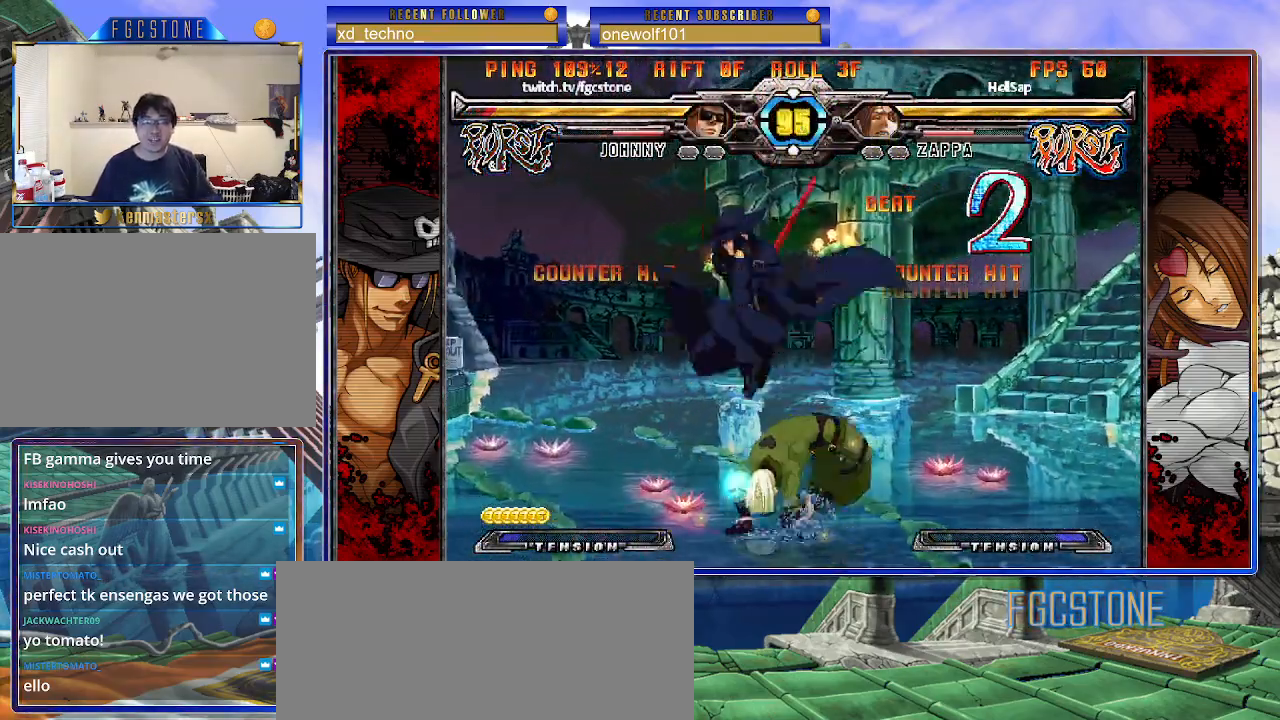
{"buttons": [], "left_stick": "center", "events": [[33, "D", "up"], [33, "HS", "up"], [433, "left_stick", "center"]]}
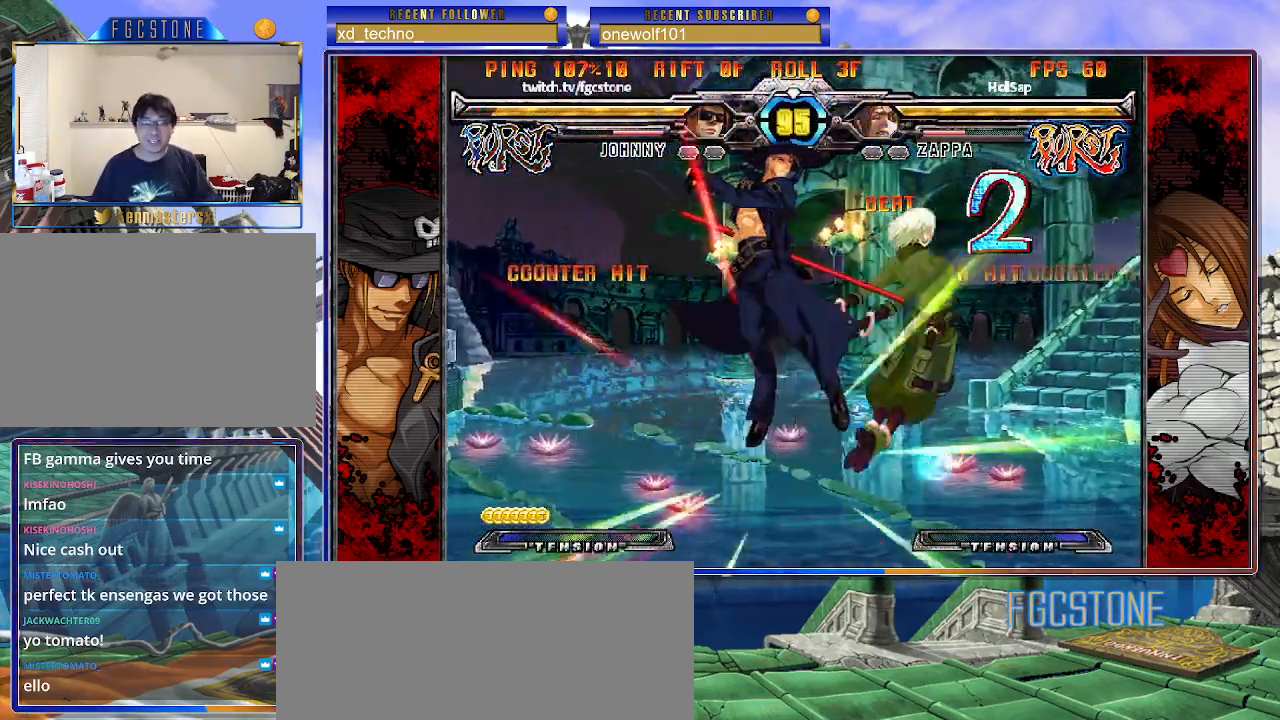
{"buttons": [], "left_stick": "right", "events": [[250, "left_stick", "right"], [317, "left_stick", "center"], [383, "left_stick", "right"]]}
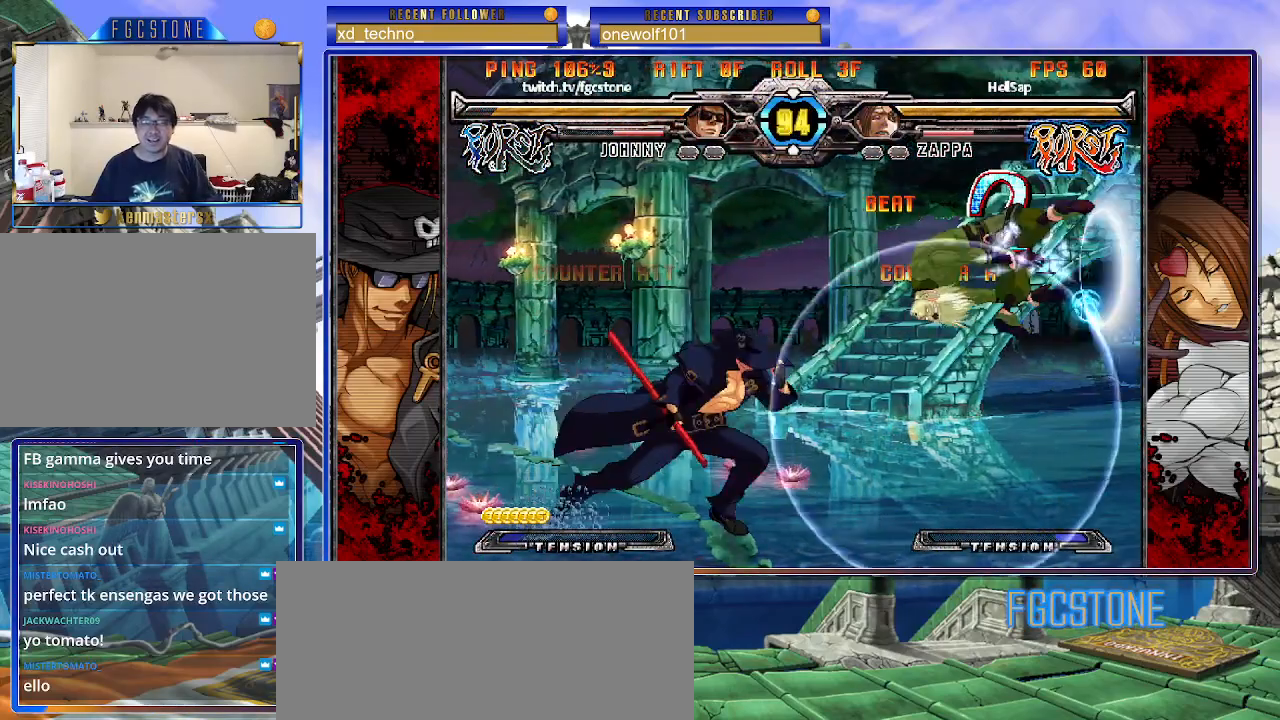
{"buttons": [], "left_stick": "right", "events": [[67, "K", "down"], [150, "K", "up"], [250, "left_stick", "left"], [383, "left_stick", "center"], [467, "left_stick", "right"]]}
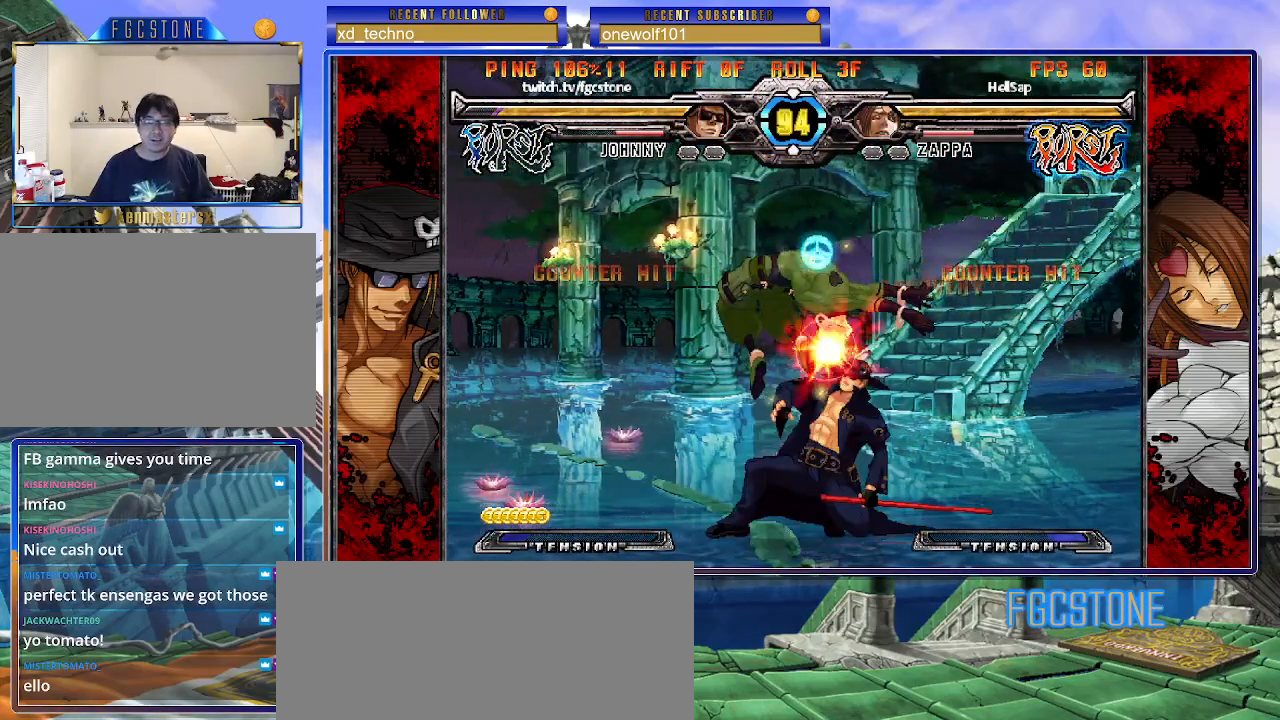
{"buttons": ["HS"], "left_stick": "right", "events": [[50, "K", "down"], [183, "K", "up"], [283, "K", "down"], [400, "K", "up"], [450, "HS", "down"]]}
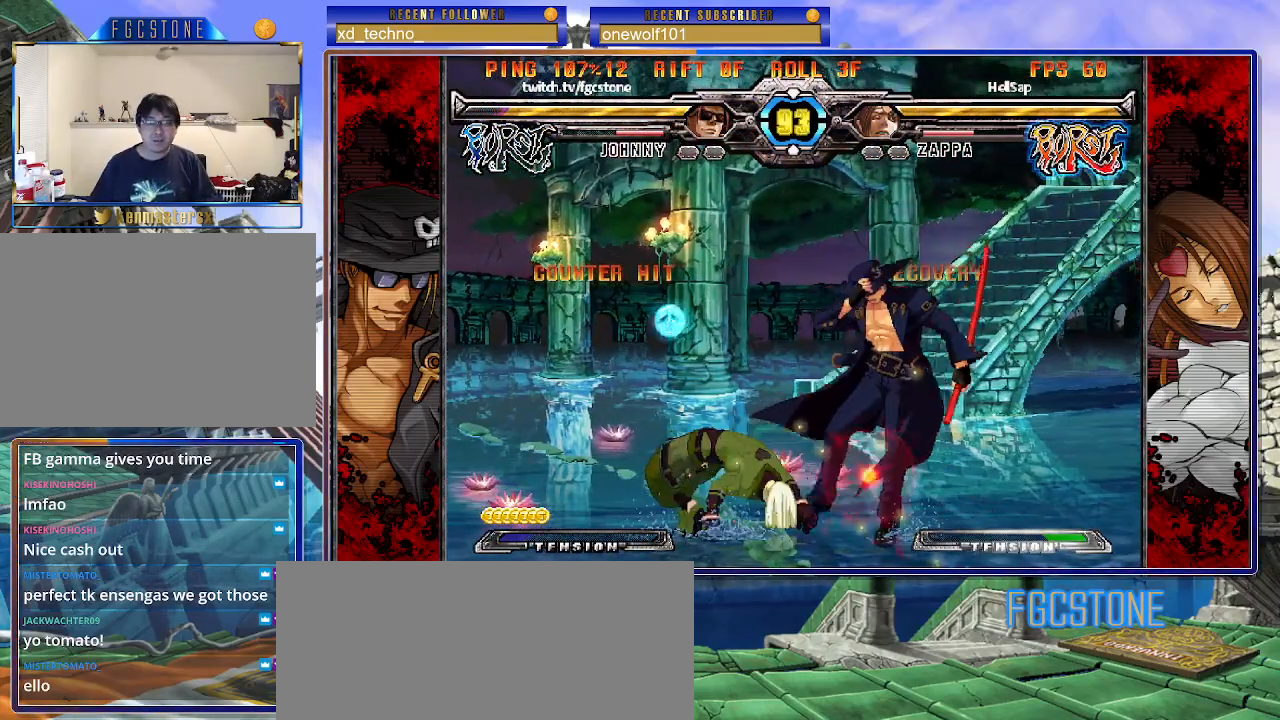
{"buttons": ["HS"], "left_stick": "down", "events": [[50, "HS", "up"], [133, "HS", "down"], [150, "HS", "up"], [183, "left_stick", "down"], [333, "HS", "down"], [383, "HS", "up"], [483, "HS", "down"]]}
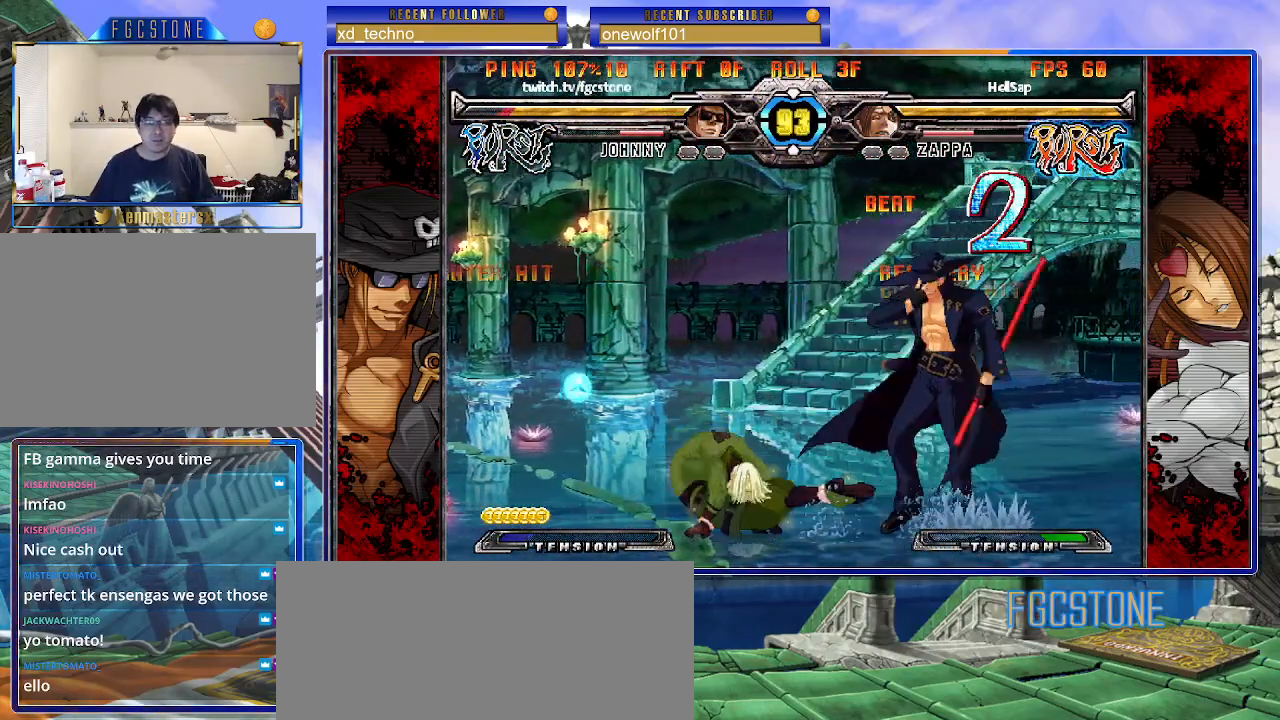
{"buttons": ["HS"], "left_stick": "center", "events": [[50, "HS", "up"], [283, "left_stick", "down-right"], [400, "left_stick", "center"], [450, "HS", "down"]]}
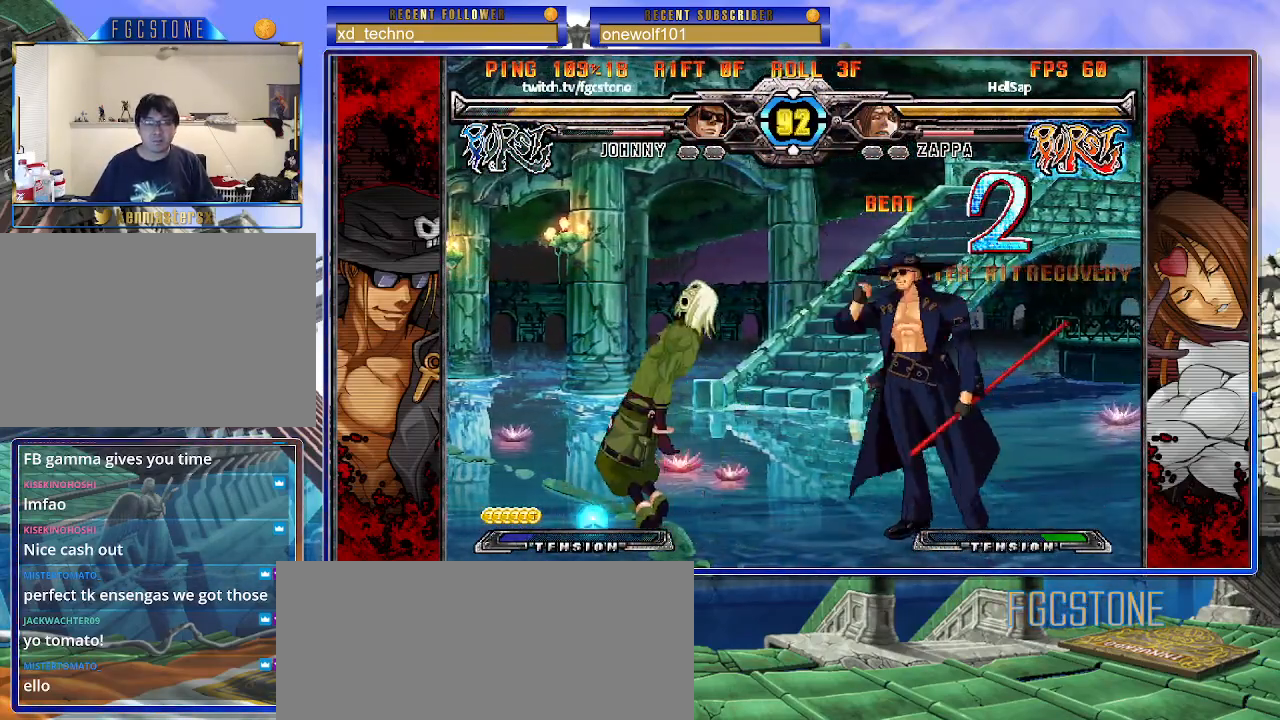
{"buttons": ["K"], "left_stick": "down-right", "events": [[50, "HS", "up"], [67, "left_stick", "down-right"], [133, "left_stick", "down-left"], [250, "K", "down"], [250, "left_stick", "center"], [400, "HS", "down"], [450, "left_stick", "down-right"], [467, "HS", "up"]]}
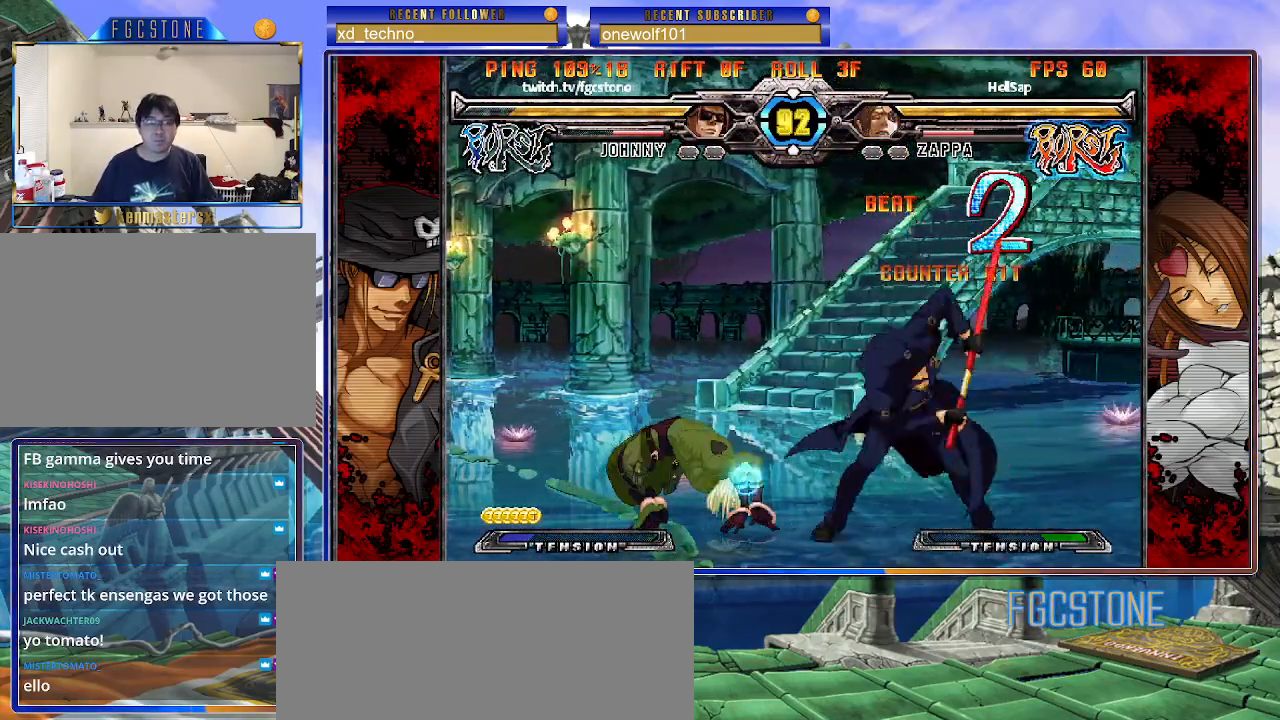
{"buttons": ["K"], "left_stick": "left", "events": [[417, "HS", "down"], [433, "left_stick", "left"], [500, "HS", "up"]]}
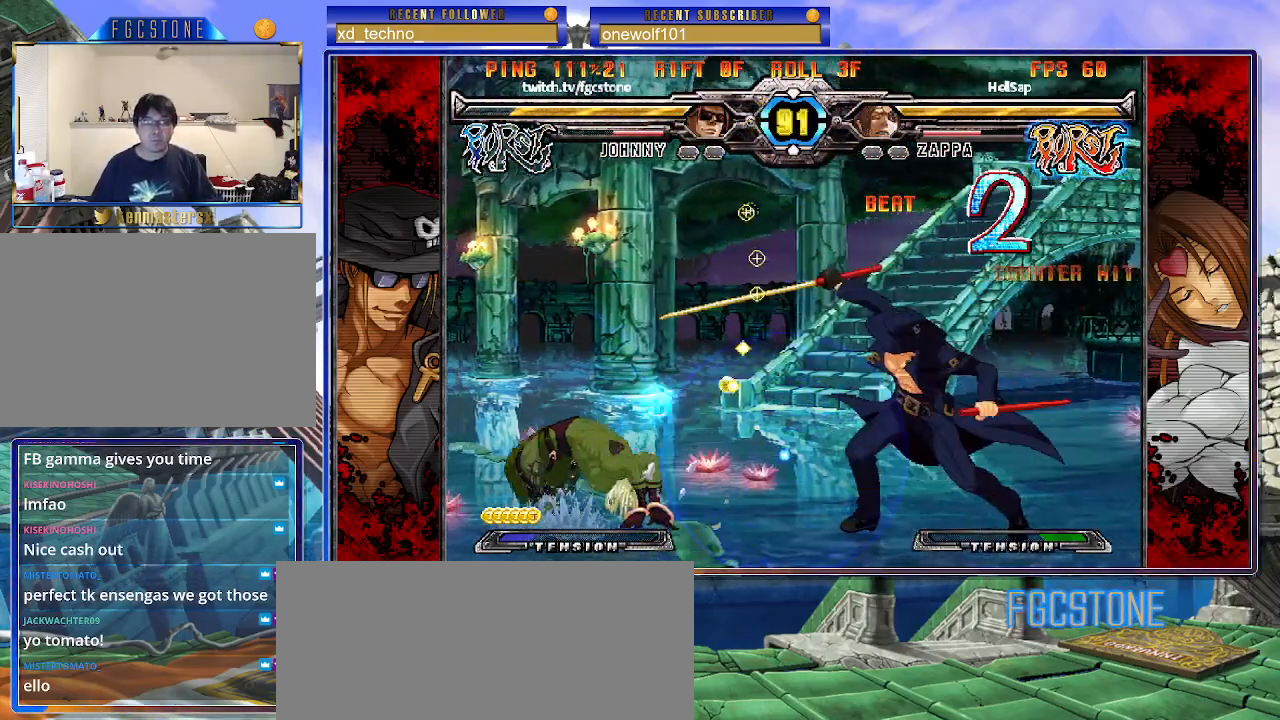
{"buttons": [], "left_stick": "up-left", "events": [[67, "left_stick", "center"], [217, "K", "up"], [300, "left_stick", "left"], [383, "left_stick", "center"], [433, "left_stick", "left"], [500, "left_stick", "up-left"]]}
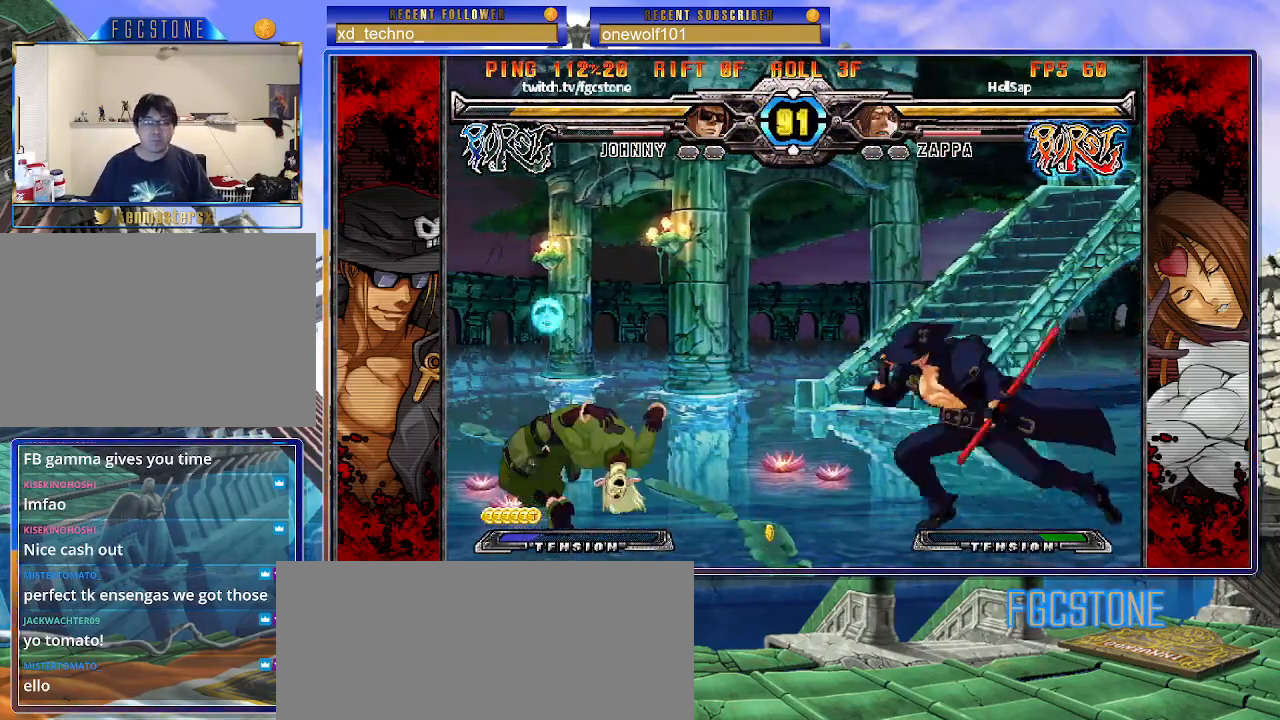
{"buttons": [], "left_stick": "left", "events": [[183, "left_stick", "right"], [367, "left_stick", "left"]]}
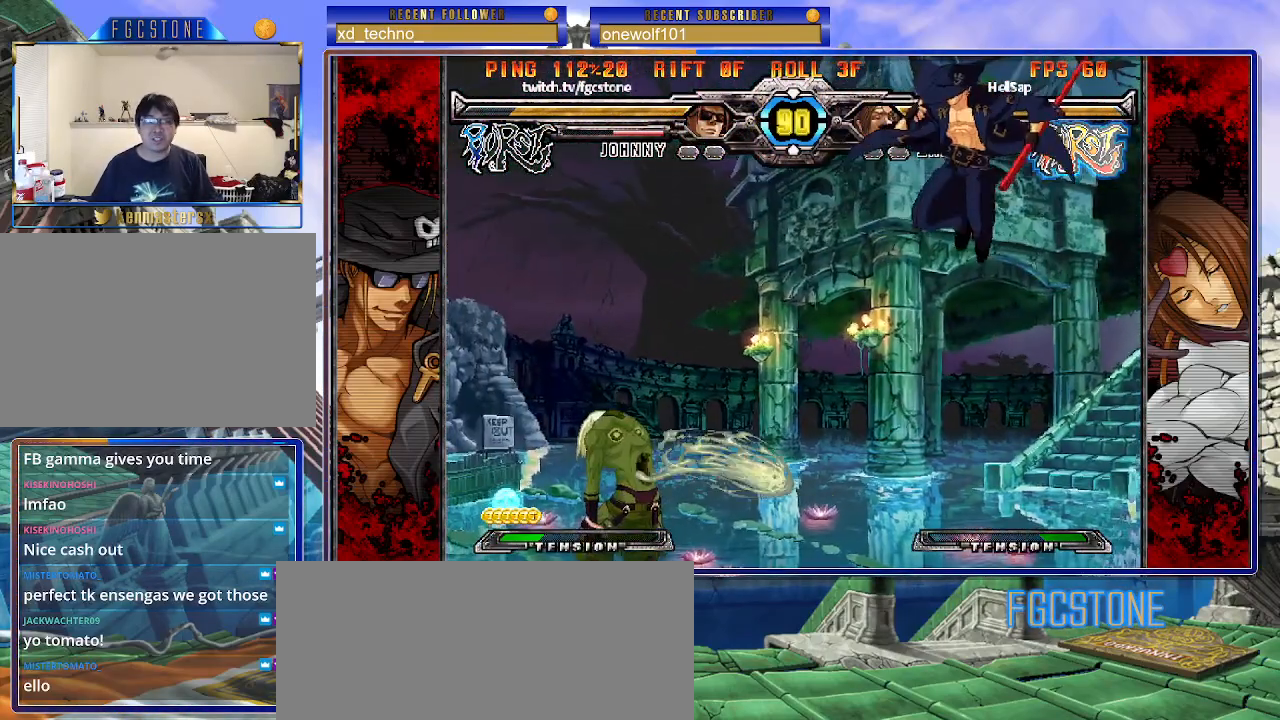
{"buttons": ["K"], "left_stick": "left", "events": [[167, "left_stick", "right"], [450, "K", "down"], [500, "left_stick", "left"]]}
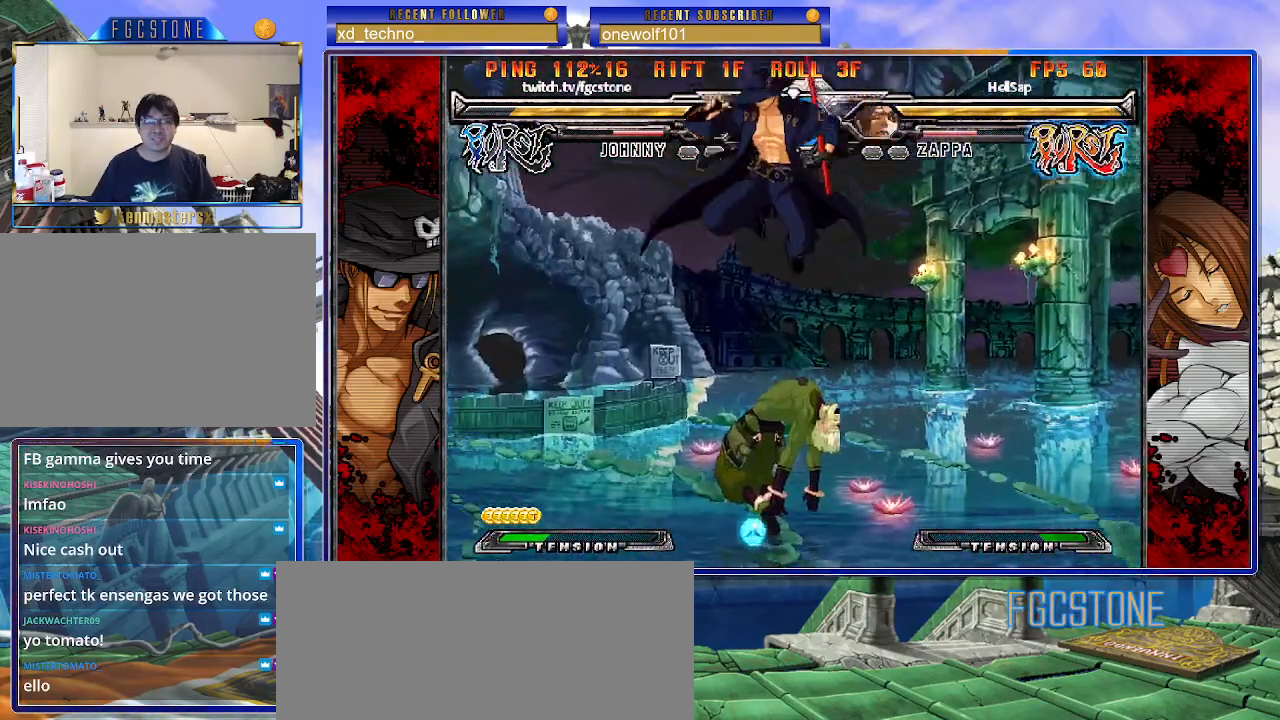
{"buttons": [], "left_stick": "left", "events": [[67, "K", "up"], [417, "K", "down"], [500, "K", "up"]]}
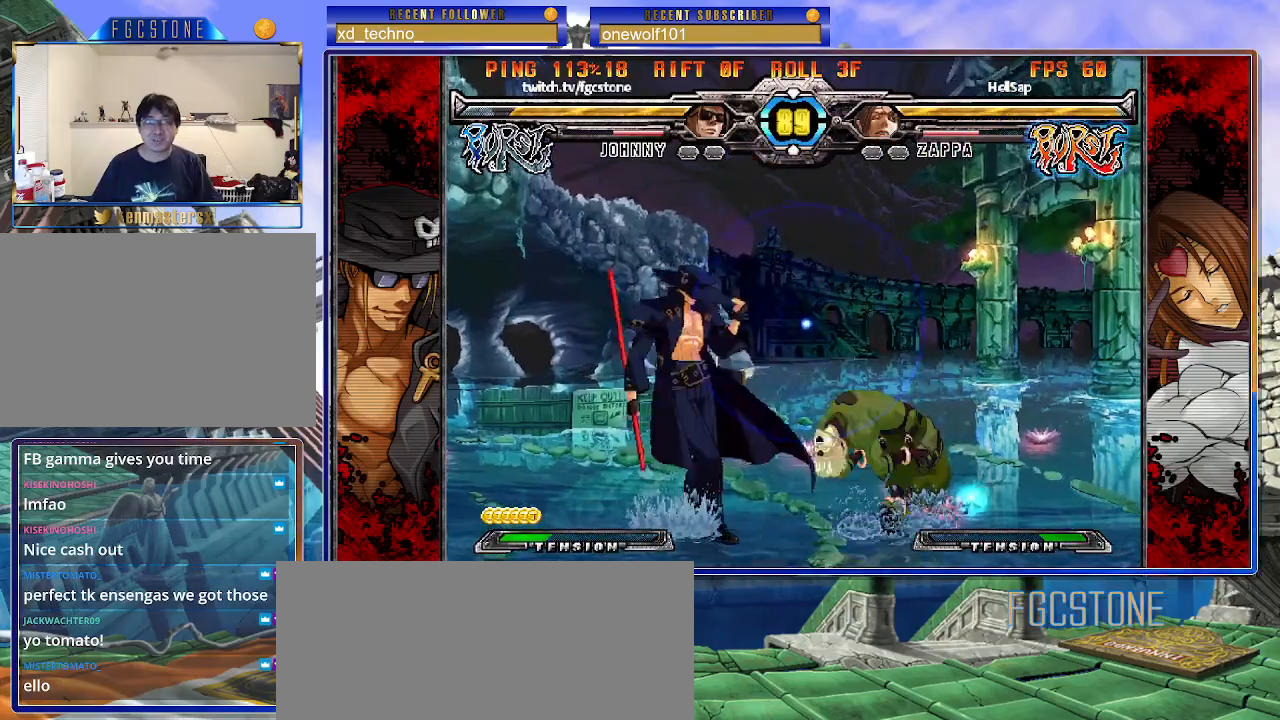
{"buttons": [], "left_stick": "right", "events": [[133, "HS", "down"], [233, "HS", "up"], [400, "left_stick", "down"], [483, "left_stick", "right"]]}
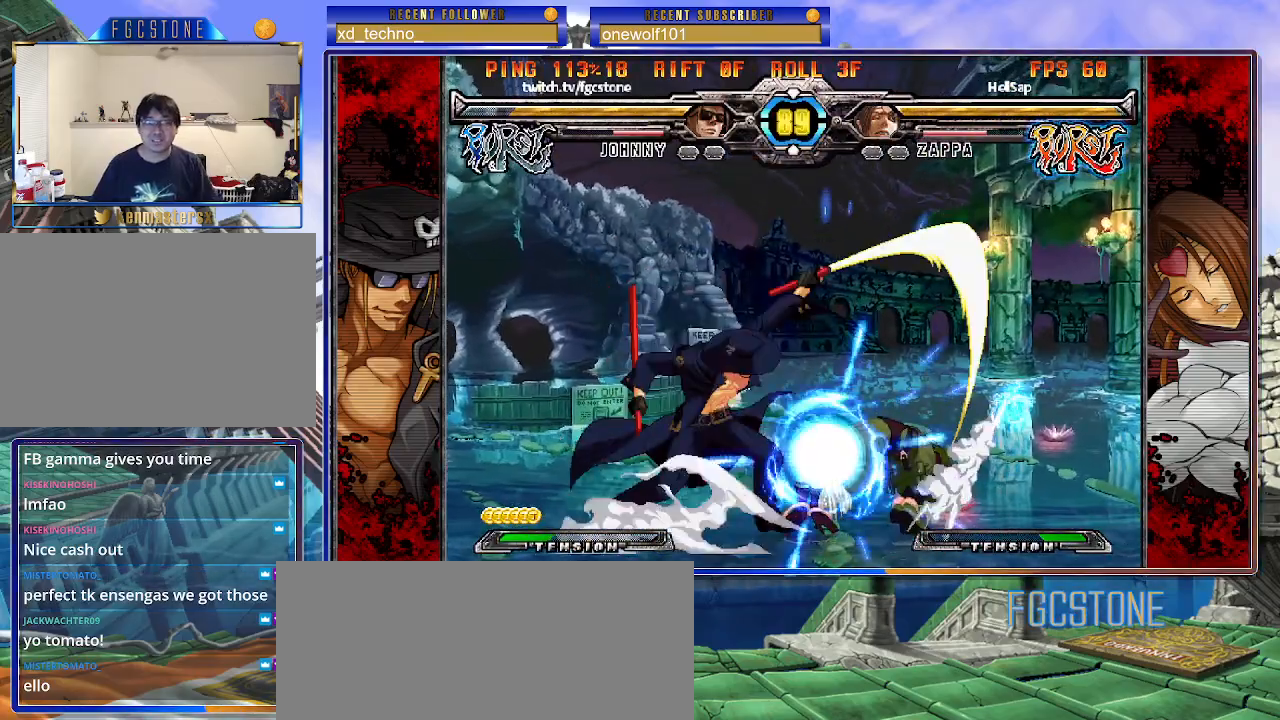
{"buttons": [], "left_stick": "right", "events": [[33, "S", "down"], [83, "left_stick", "center"], [133, "HS", "down"], [233, "left_stick", "down-left"], [267, "HS", "up"], [483, "S", "up"], [500, "left_stick", "right"]]}
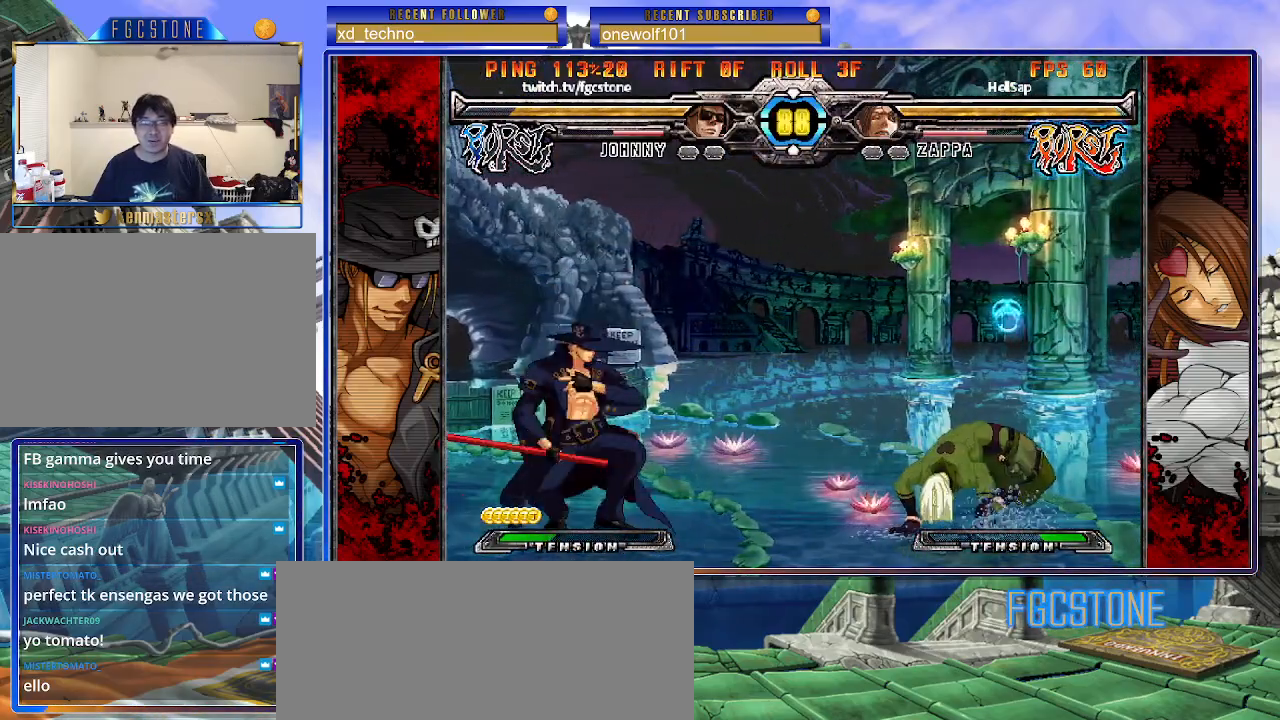
{"buttons": [], "left_stick": "left", "events": [[250, "left_stick", "left"], [367, "K", "down"], [450, "K", "up"]]}
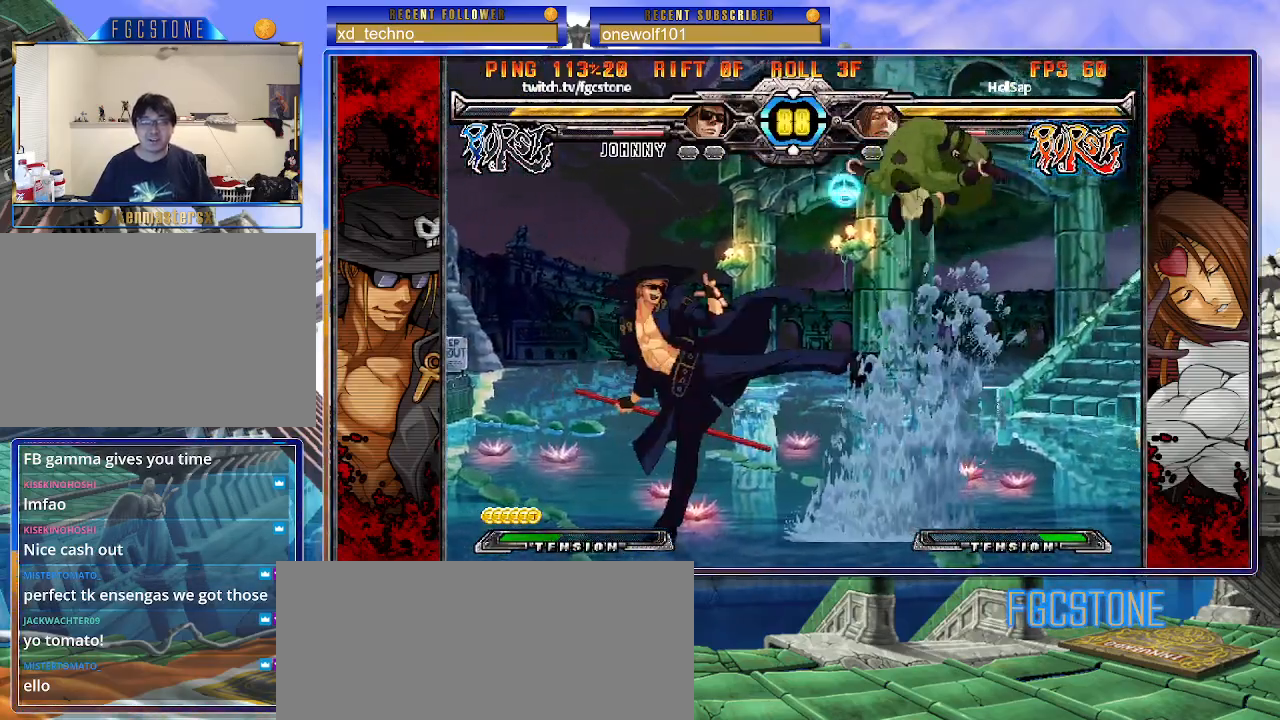
{"buttons": [], "left_stick": "down", "events": [[100, "HS", "down"], [200, "HS", "up"], [267, "HS", "down"], [333, "HS", "up"], [483, "left_stick", "down"]]}